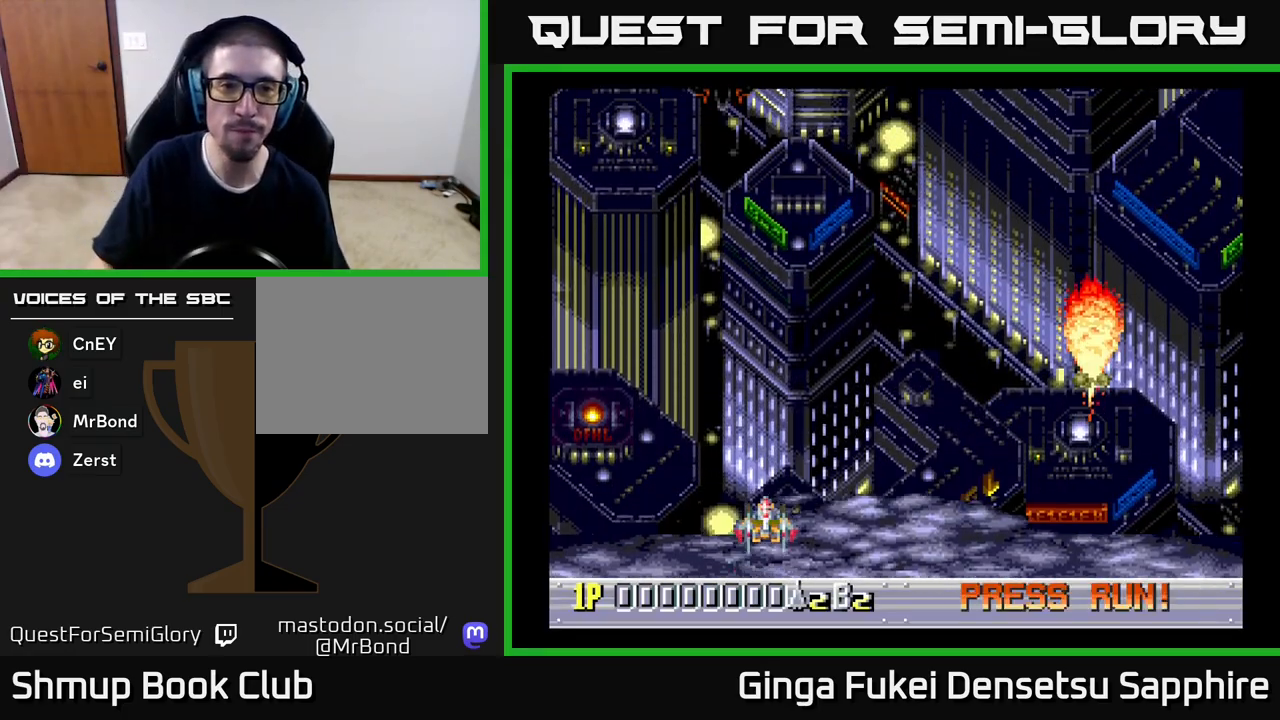
Gameplay with a controller (Xbox layout); each line is a JSON object with the inputs held at the frame after it. "events" lists button and stick changes between this image and that frame as [ms after this image, input, new state], when the widget could be followed in between. Not read: right_stick.
{"buttons": ["A"], "left_stick": "center", "events": [[317, "A", "down"], [417, "A", "up"], [483, "A", "down"]]}
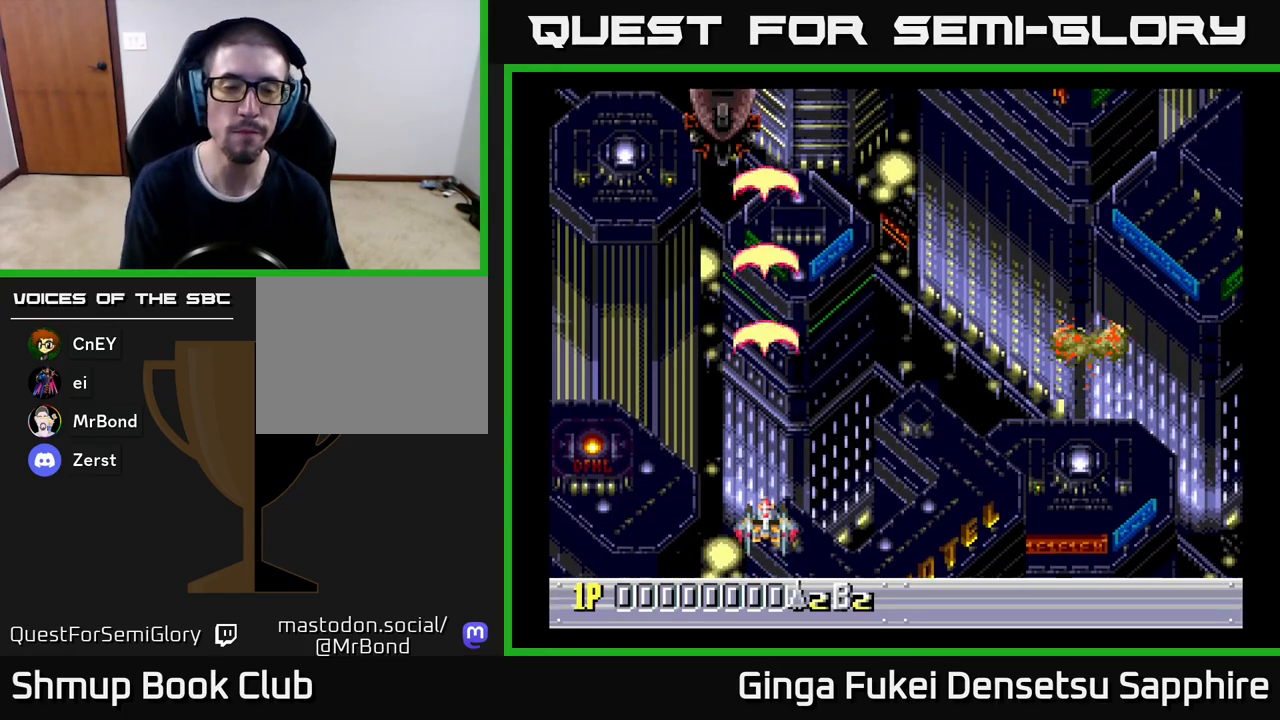
{"buttons": ["A", "DPAD_UP", "DPAD_LEFT"], "left_stick": "center", "events": [[67, "A", "up"], [117, "A", "down"], [300, "DPAD_UP", "down"], [367, "DPAD_LEFT", "down"]]}
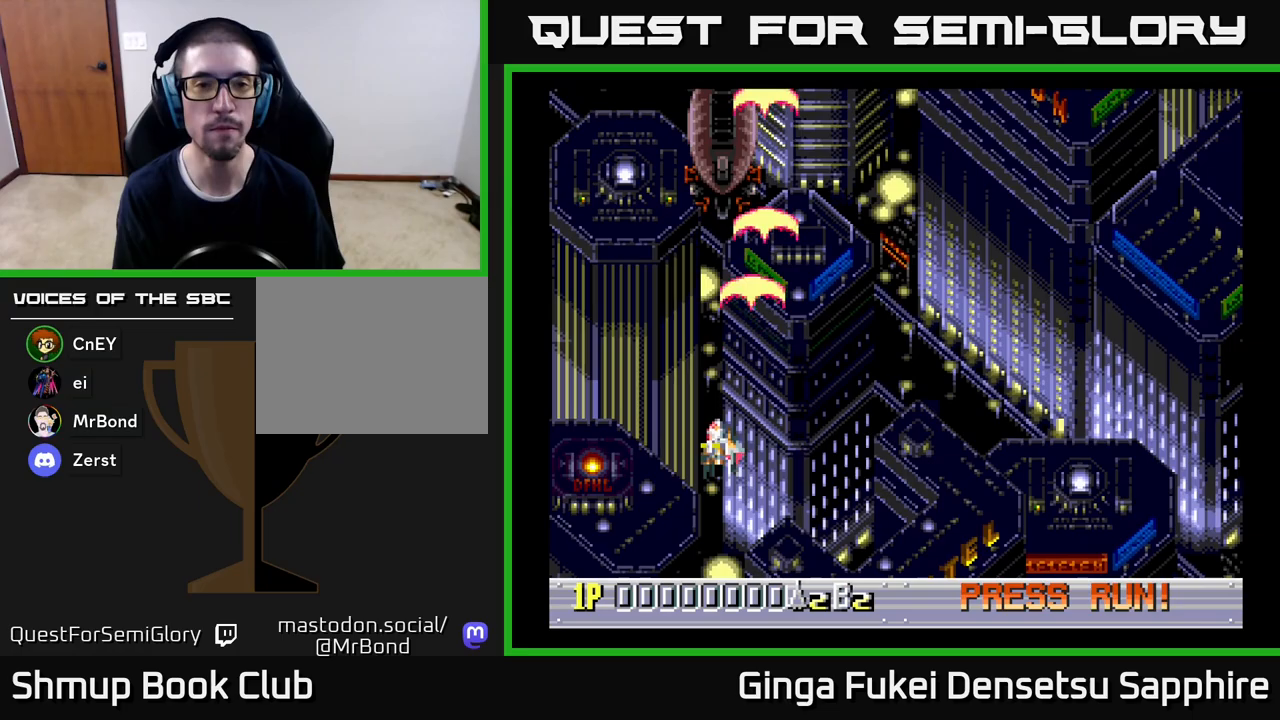
{"buttons": ["A"], "left_stick": "center", "events": [[133, "DPAD_LEFT", "up"], [350, "DPAD_UP", "up"]]}
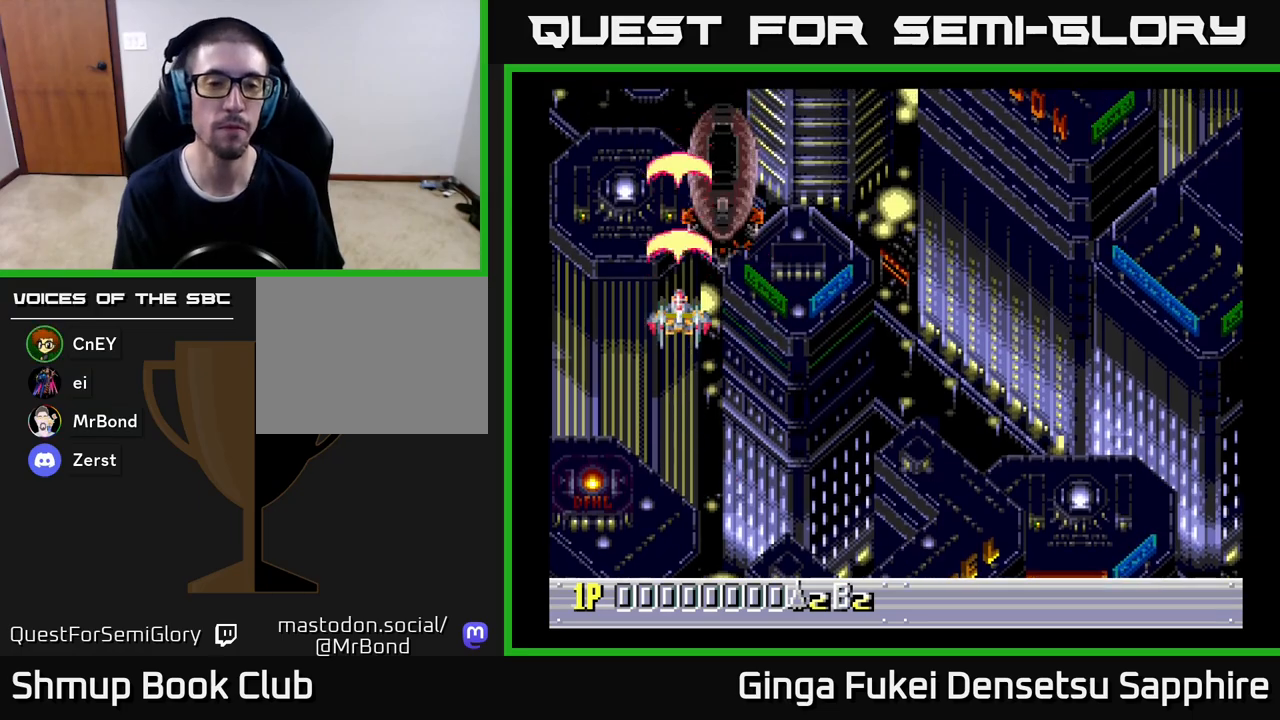
{"buttons": ["A"], "left_stick": "center", "events": [[133, "DPAD_DOWN", "down"], [200, "DPAD_DOWN", "up"]]}
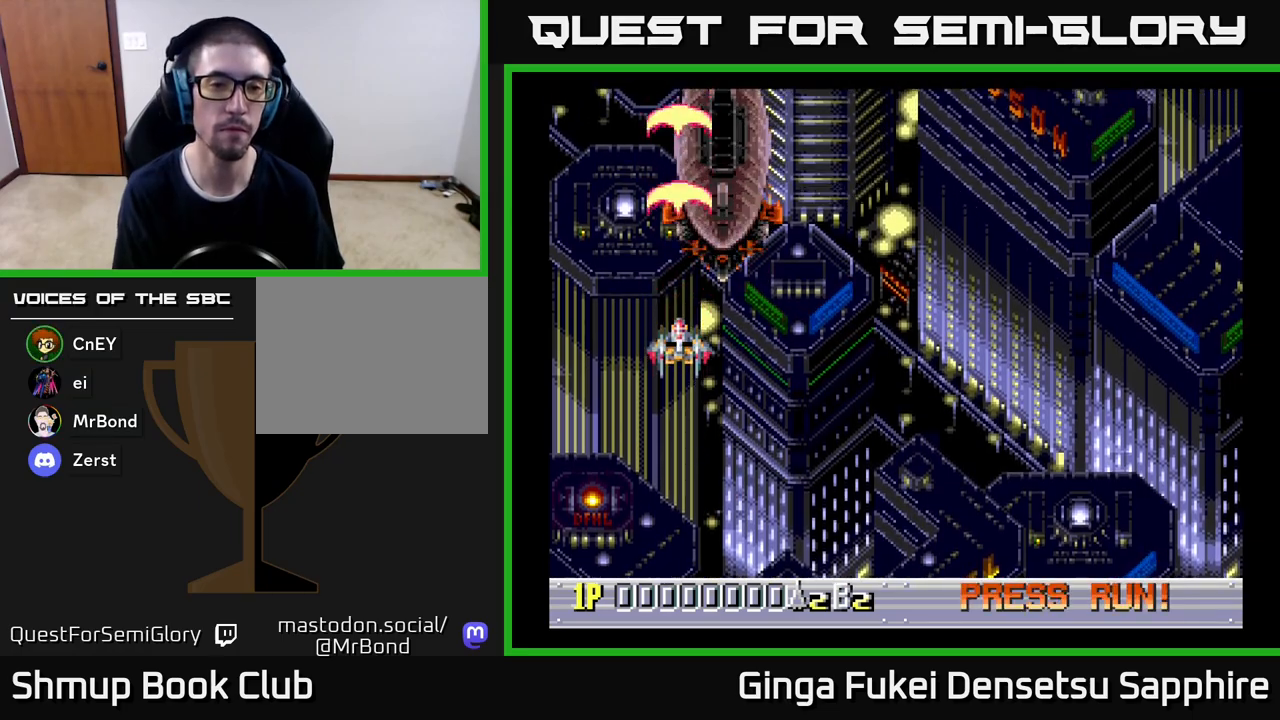
{"buttons": ["A"], "left_stick": "center", "events": []}
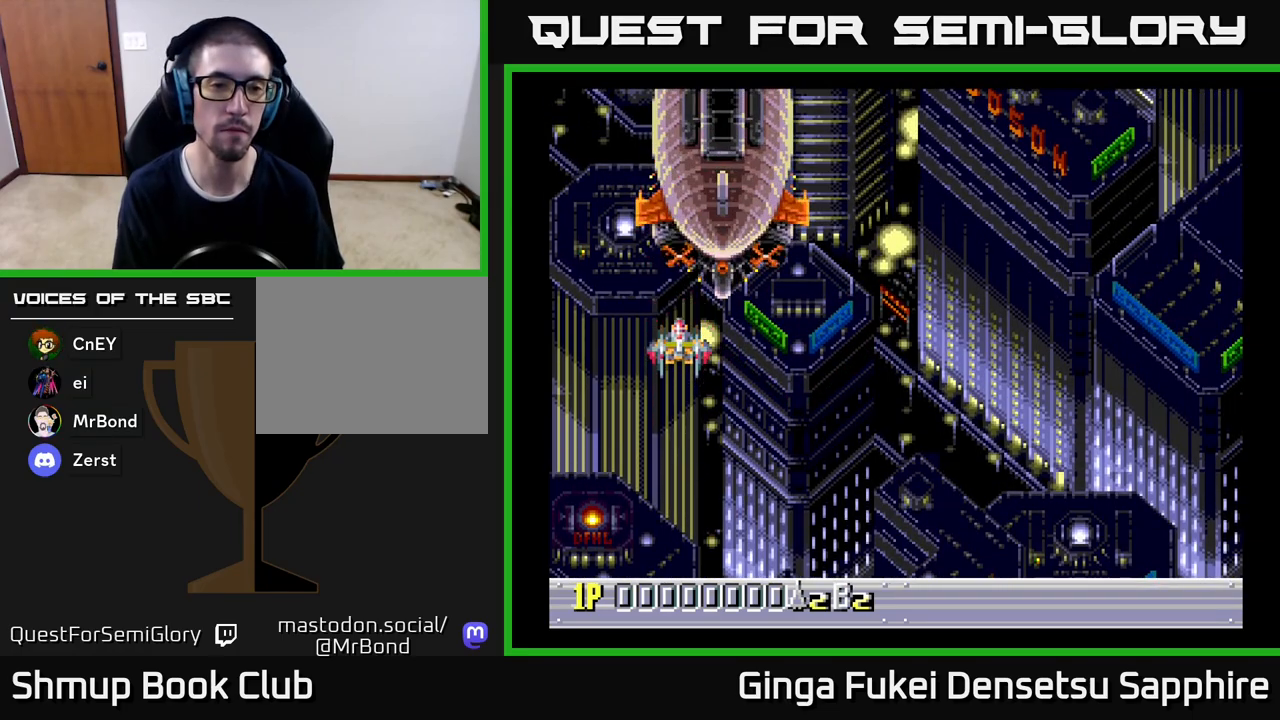
{"buttons": ["A", "DPAD_LEFT"], "left_stick": "center", "events": [[183, "DPAD_RIGHT", "down"], [383, "DPAD_DOWN", "down"], [483, "DPAD_RIGHT", "up"], [500, "DPAD_DOWN", "up"], [500, "DPAD_LEFT", "down"]]}
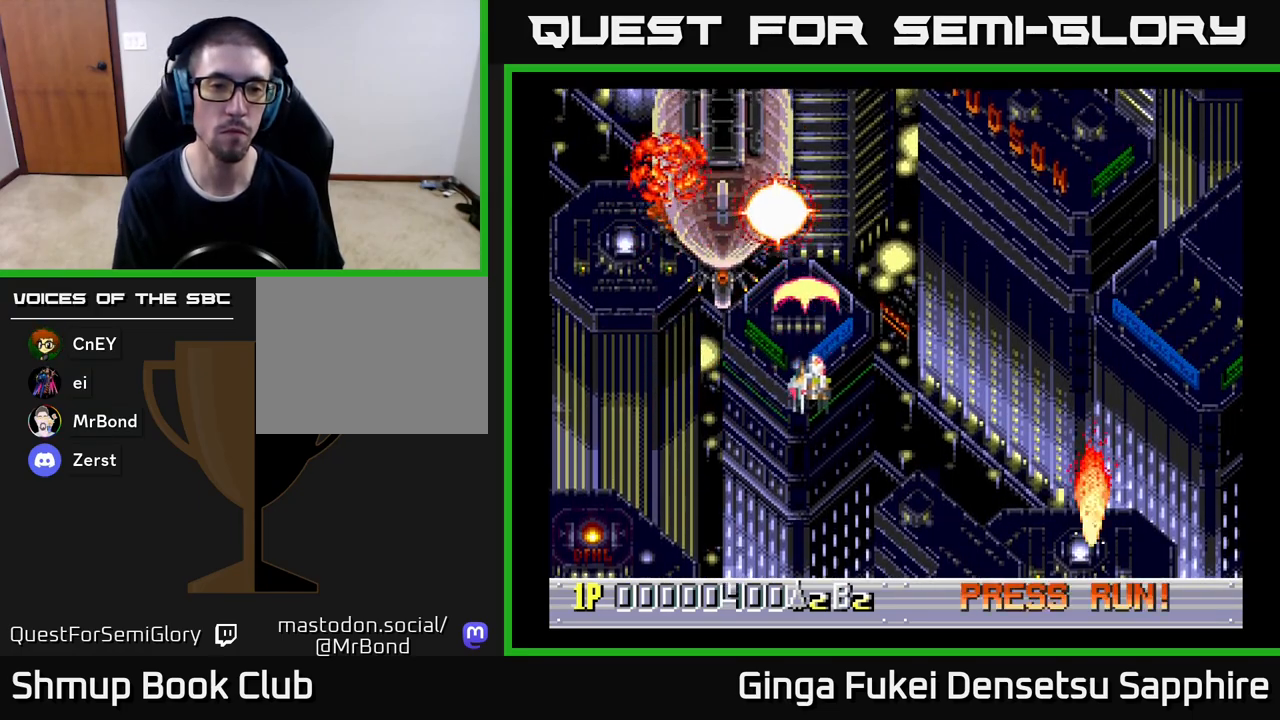
{"buttons": ["A"], "left_stick": "center", "events": [[167, "DPAD_DOWN", "down"], [183, "DPAD_LEFT", "up"], [250, "DPAD_RIGHT", "down"], [300, "DPAD_RIGHT", "up"], [383, "DPAD_DOWN", "up"]]}
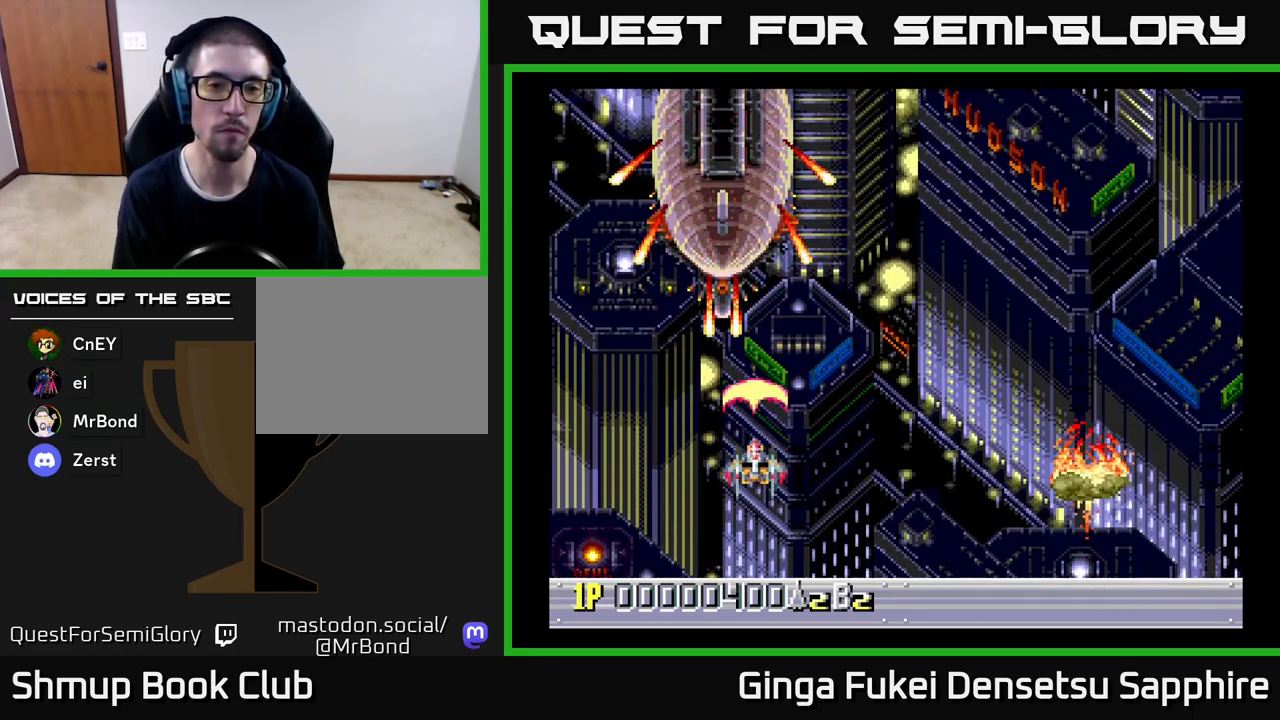
{"buttons": ["A"], "left_stick": "center", "events": [[83, "DPAD_RIGHT", "down"], [117, "DPAD_UP", "down"], [150, "DPAD_RIGHT", "up"], [383, "DPAD_UP", "up"]]}
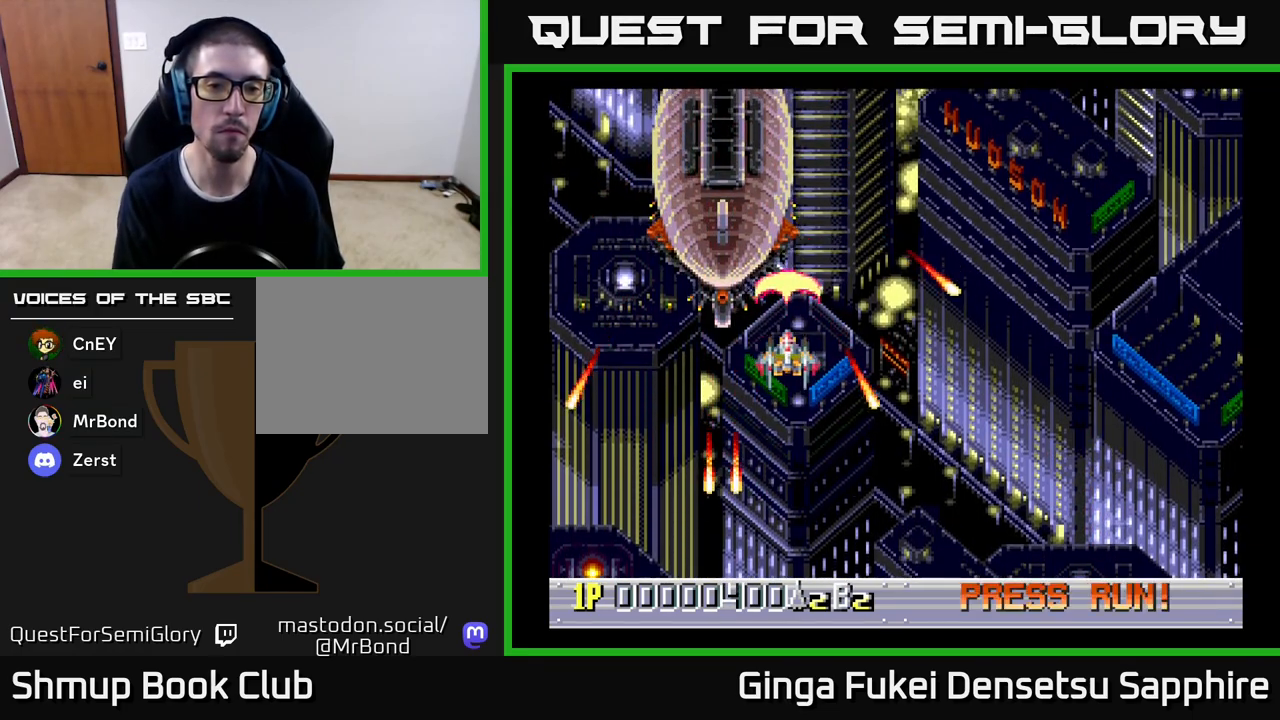
{"buttons": ["A"], "left_stick": "center", "events": []}
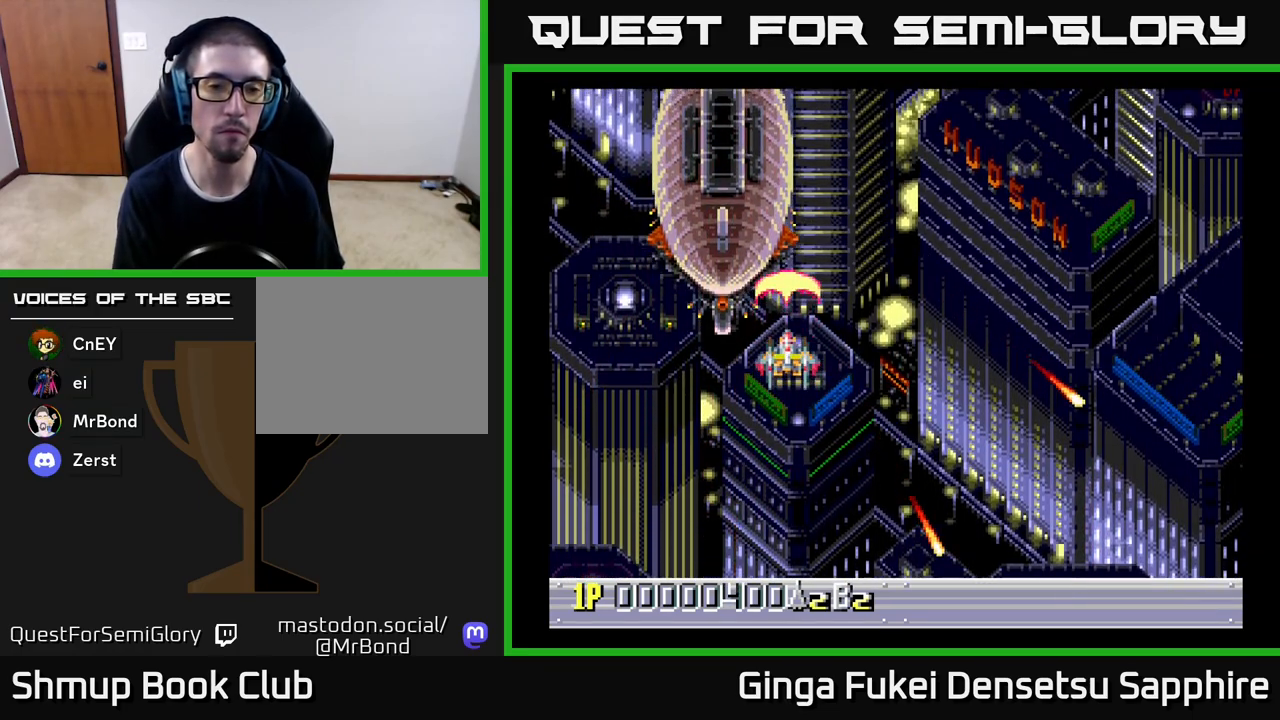
{"buttons": ["A"], "left_stick": "center", "events": []}
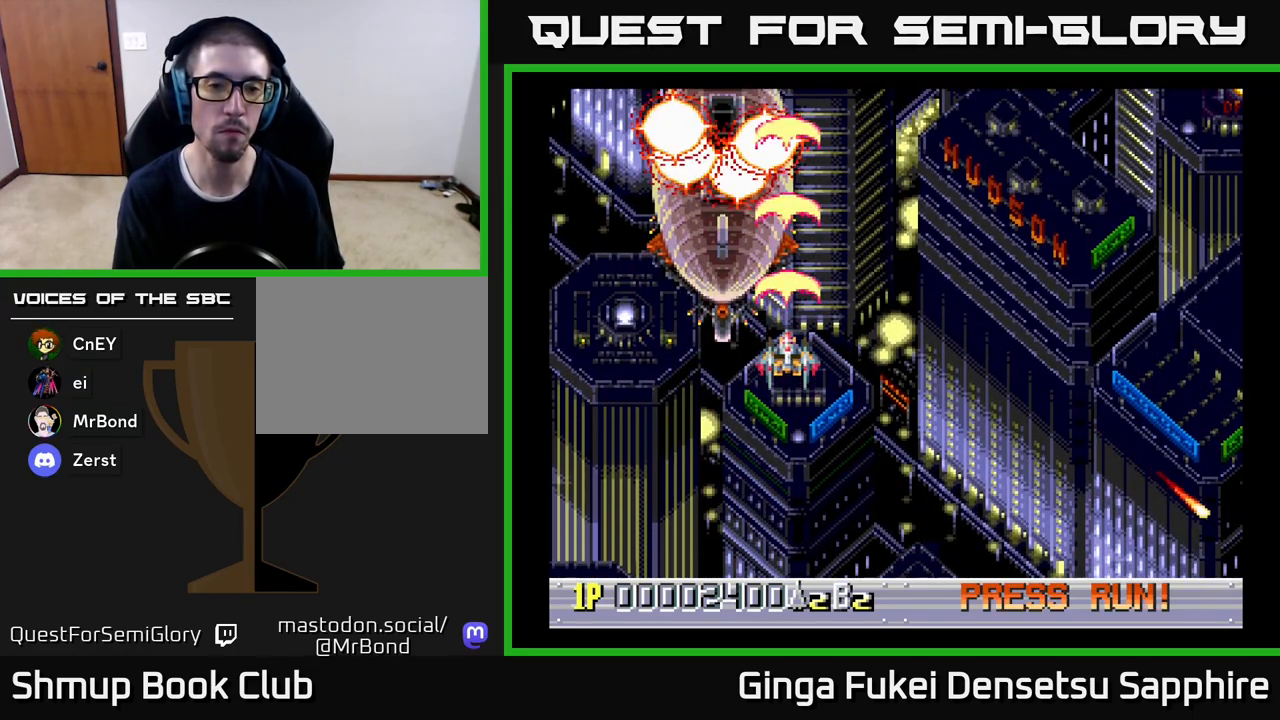
{"buttons": ["DPAD_RIGHT"], "left_stick": "center", "events": [[250, "A", "up"], [250, "DPAD_RIGHT", "down"]]}
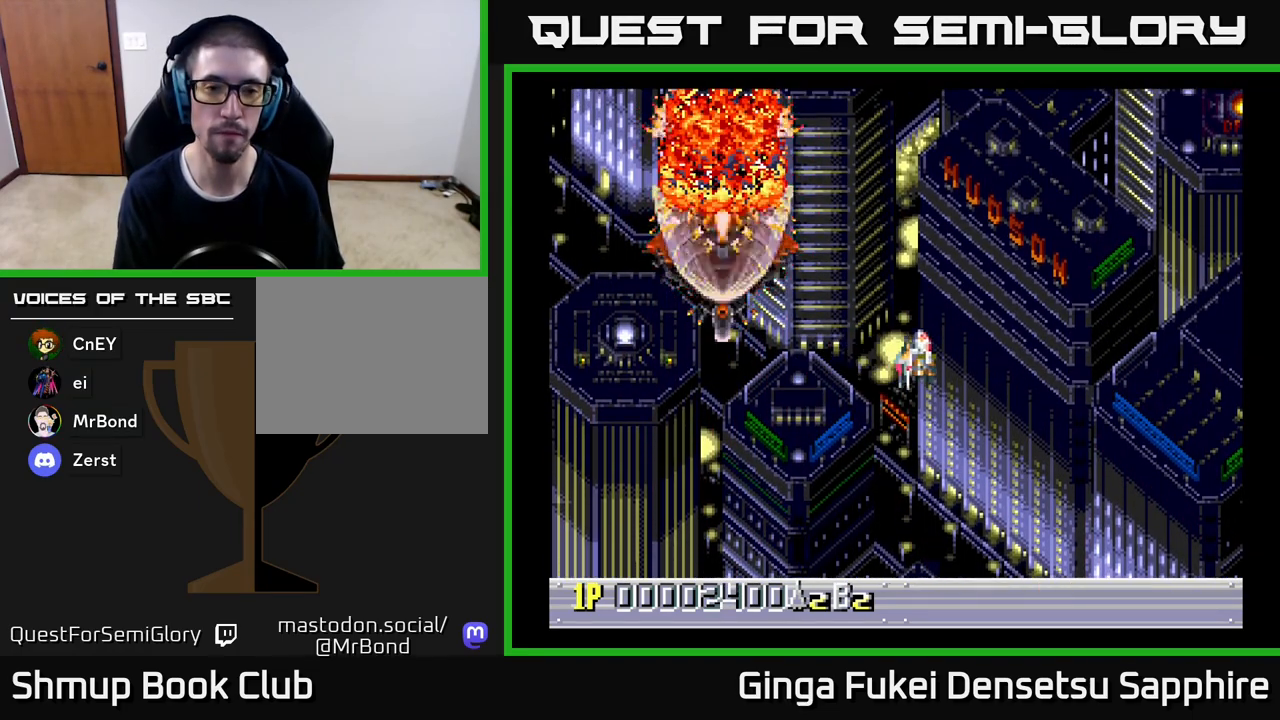
{"buttons": [], "left_stick": "center", "events": [[450, "DPAD_RIGHT", "up"]]}
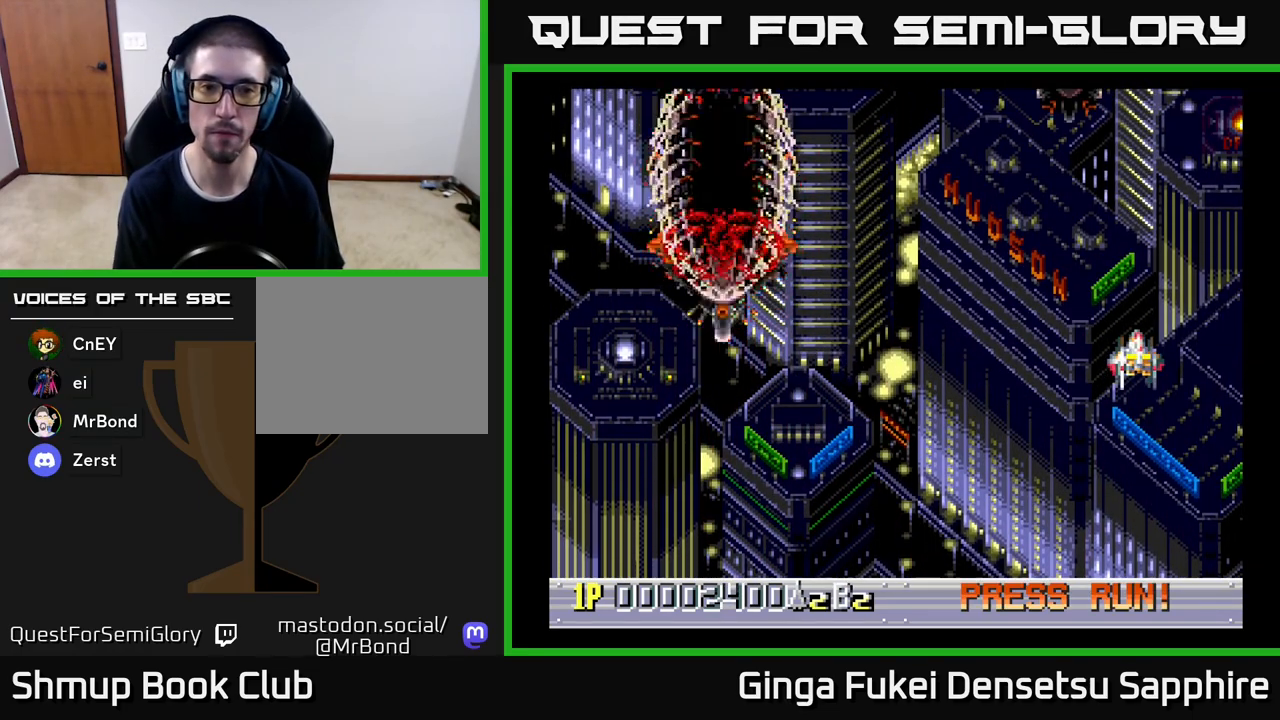
{"buttons": ["A", "DPAD_LEFT"], "left_stick": "center", "events": [[250, "A", "down"], [367, "DPAD_UP", "down"], [433, "DPAD_LEFT", "down"], [483, "DPAD_UP", "up"]]}
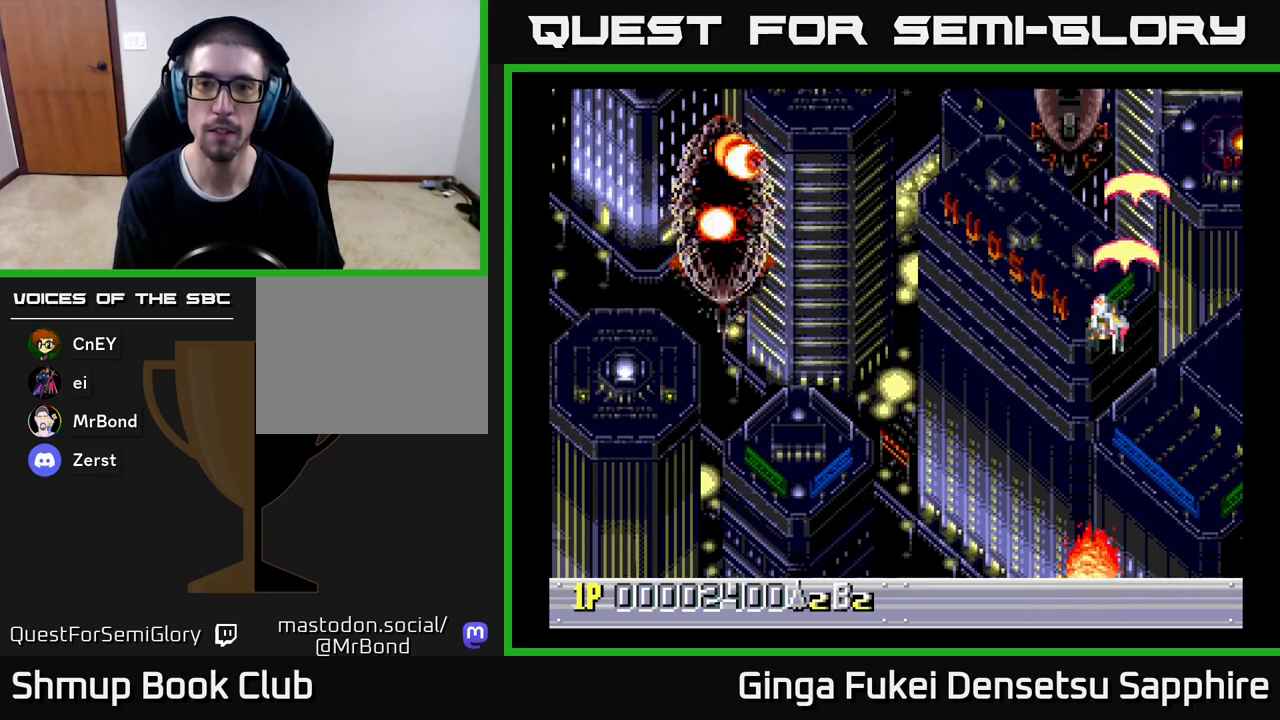
{"buttons": ["A"], "left_stick": "center", "events": [[100, "DPAD_LEFT", "up"]]}
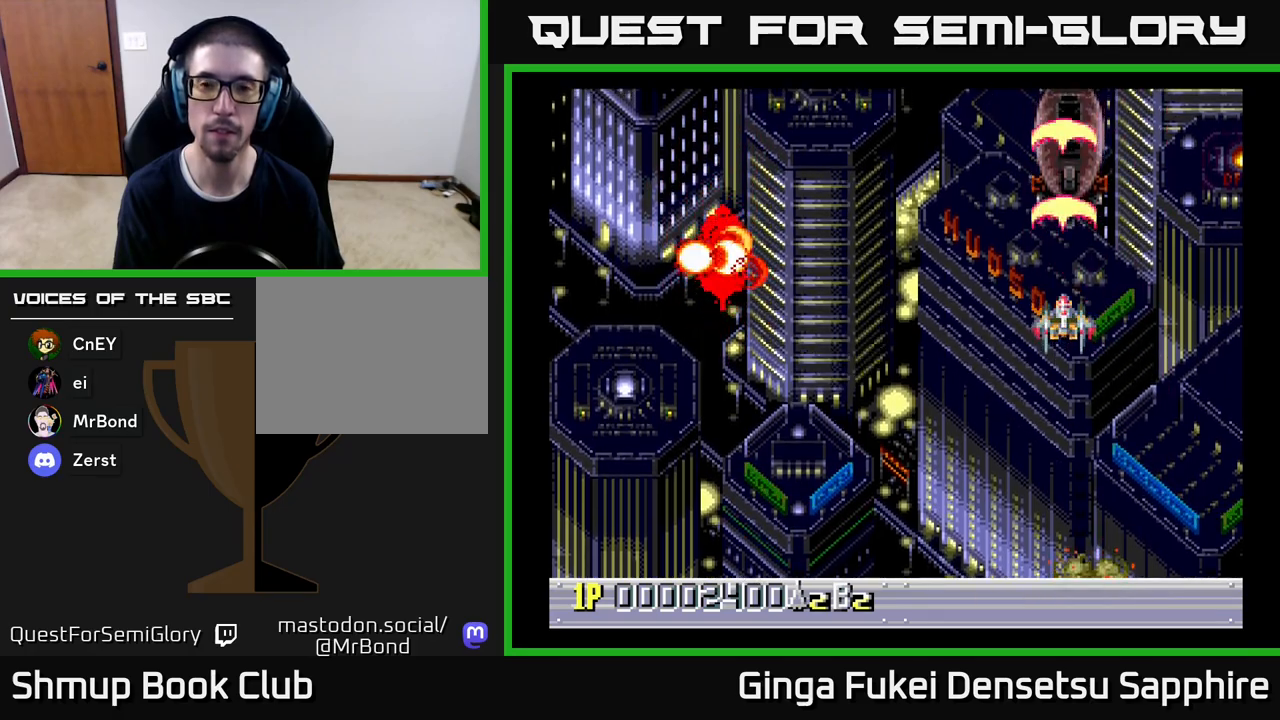
{"buttons": ["A", "DPAD_DOWN"], "left_stick": "center", "events": [[450, "DPAD_DOWN", "down"]]}
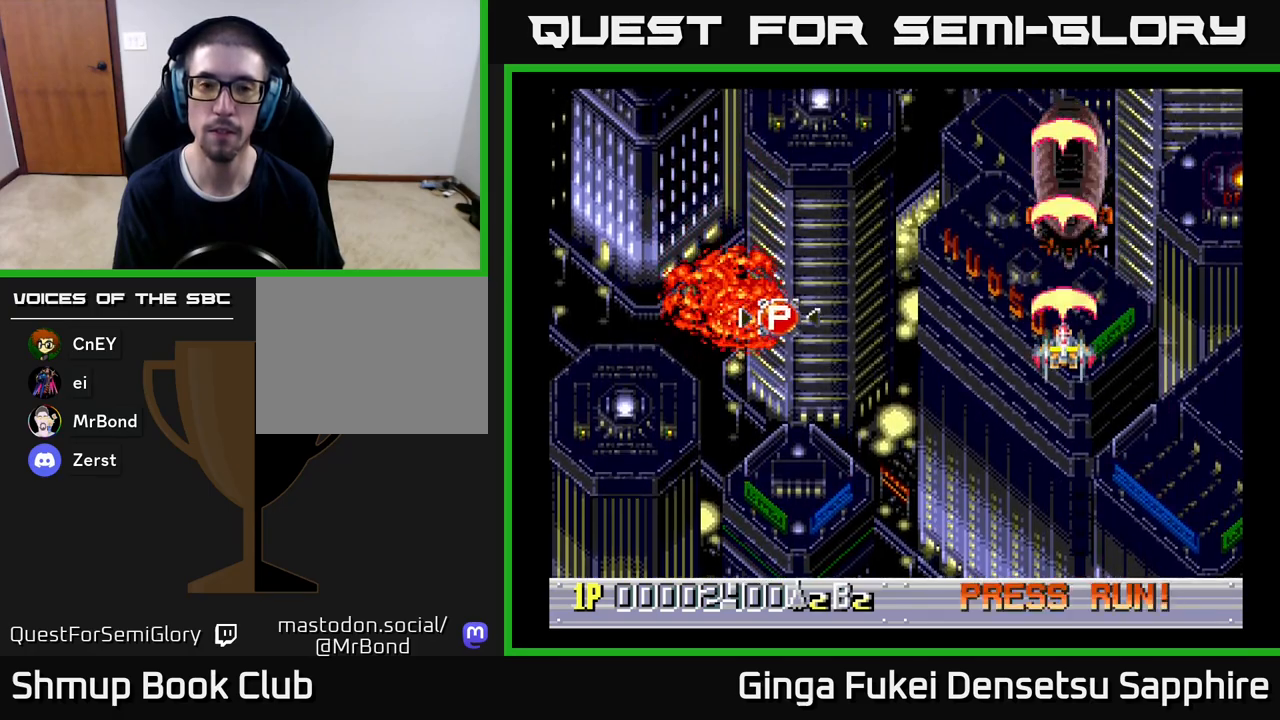
{"buttons": ["A"], "left_stick": "center", "events": [[67, "DPAD_DOWN", "up"]]}
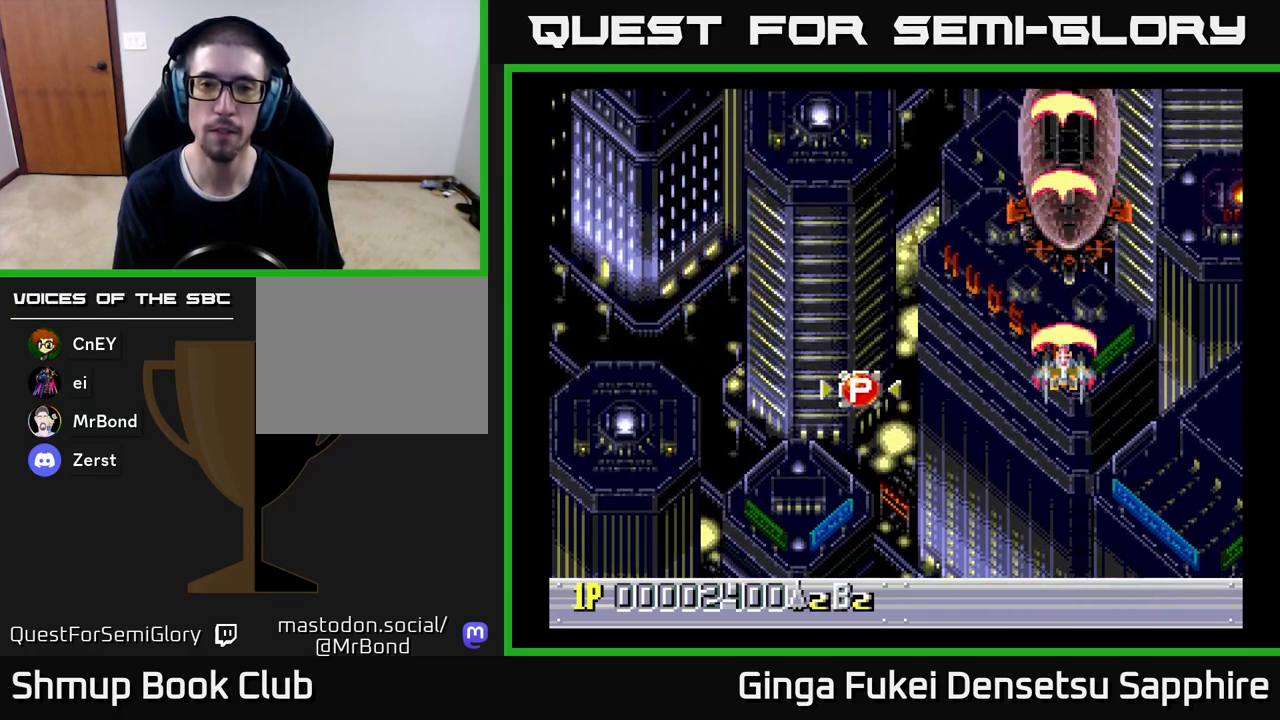
{"buttons": ["A", "DPAD_RIGHT"], "left_stick": "center", "events": [[450, "DPAD_RIGHT", "down"]]}
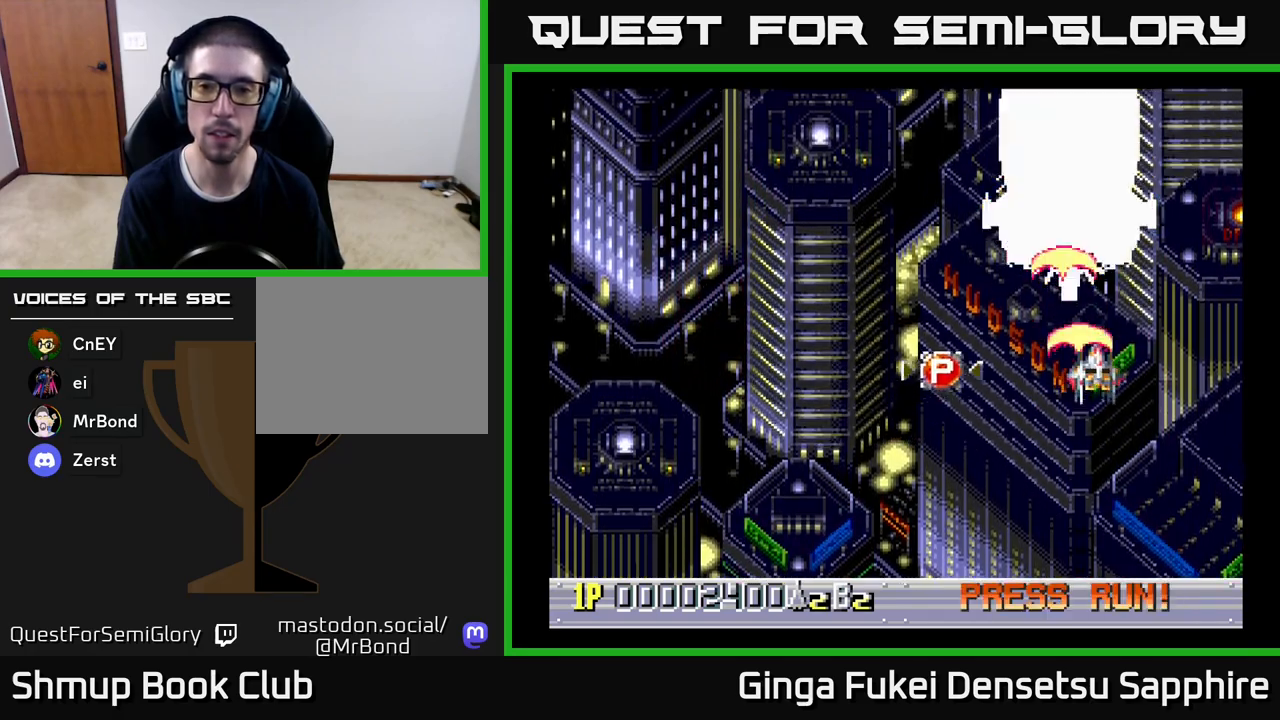
{"buttons": ["A", "DPAD_DOWN", "DPAD_LEFT"], "left_stick": "center", "events": [[117, "DPAD_RIGHT", "up"], [217, "DPAD_LEFT", "down"], [450, "DPAD_DOWN", "down"]]}
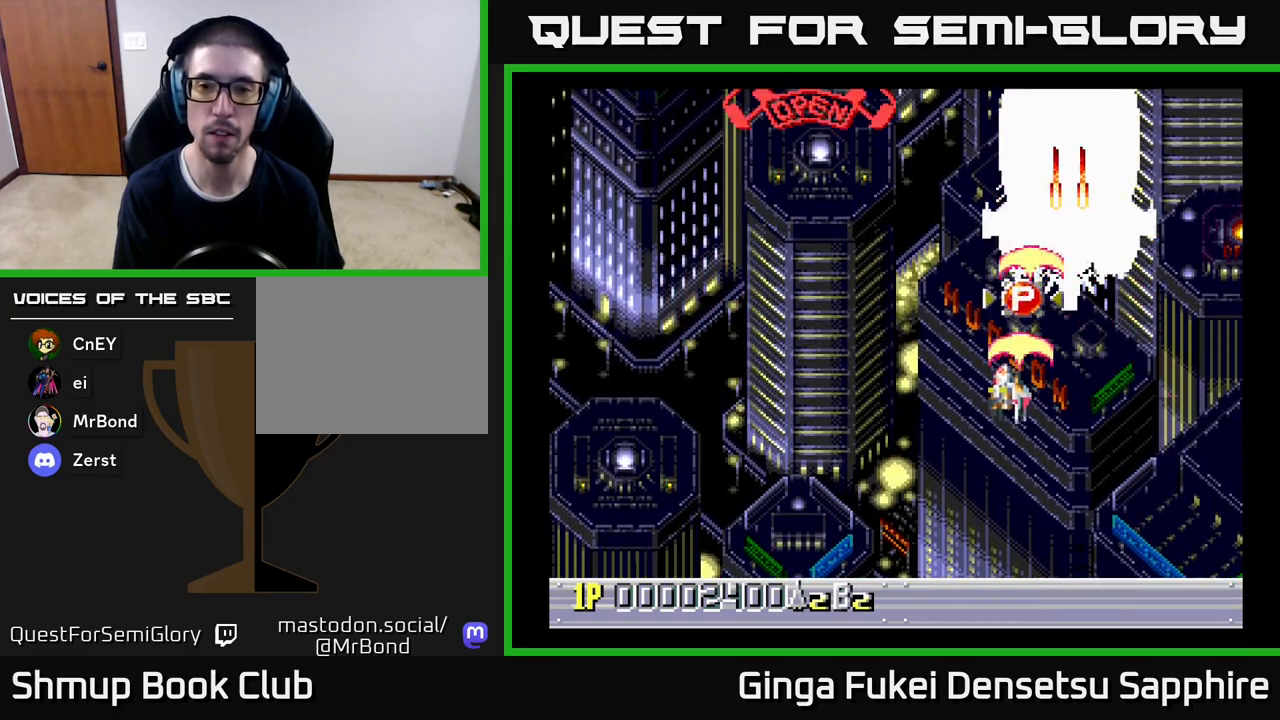
{"buttons": ["A", "DPAD_RIGHT"], "left_stick": "center", "events": [[67, "DPAD_LEFT", "up"], [100, "DPAD_DOWN", "up"], [100, "DPAD_RIGHT", "down"]]}
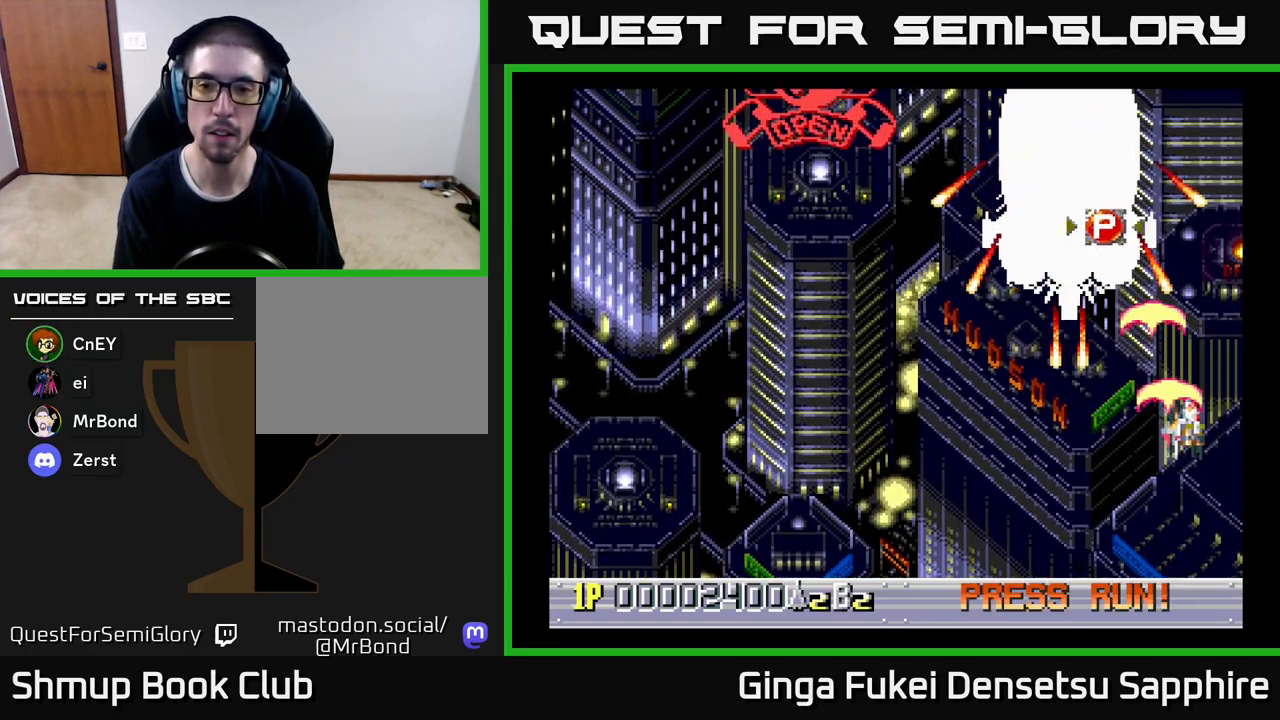
{"buttons": ["A", "DPAD_DOWN"], "left_stick": "center", "events": [[33, "DPAD_RIGHT", "up"], [50, "DPAD_UP", "down"], [67, "DPAD_LEFT", "down"], [317, "DPAD_UP", "up"], [417, "DPAD_DOWN", "down"], [417, "DPAD_LEFT", "up"]]}
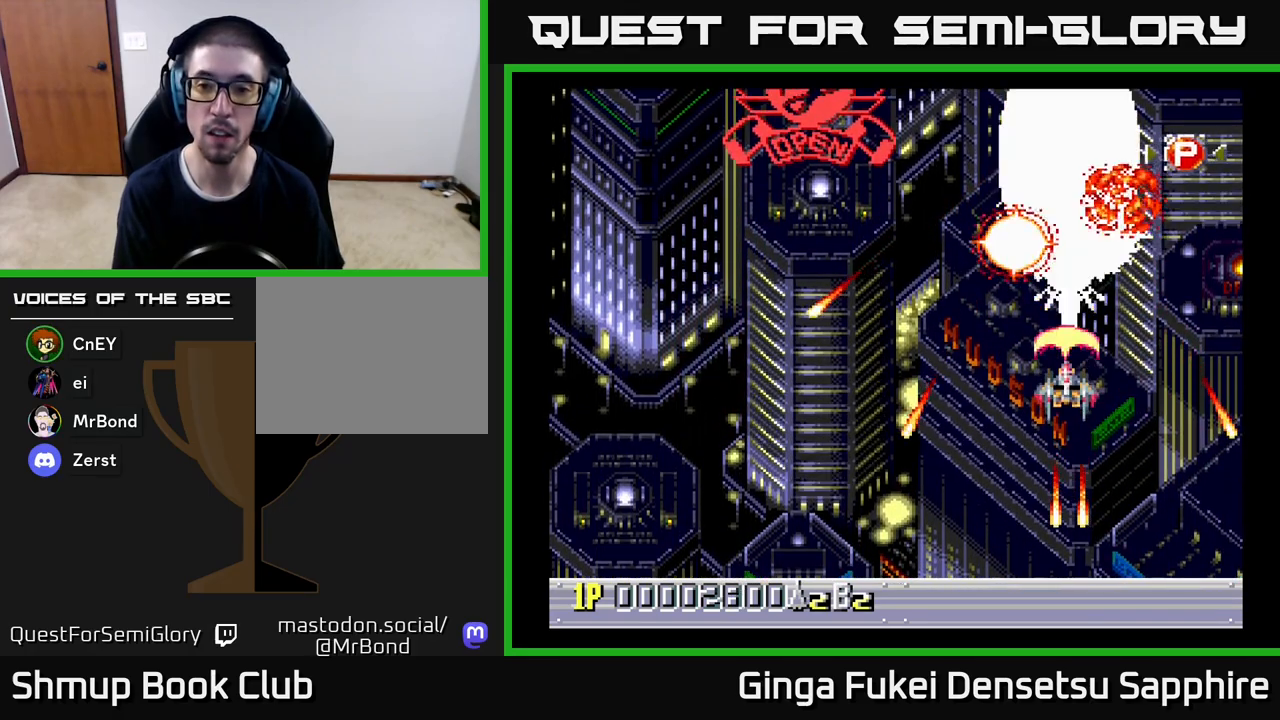
{"buttons": ["A"], "left_stick": "center", "events": [[17, "DPAD_LEFT", "down"], [33, "DPAD_DOWN", "up"], [83, "DPAD_LEFT", "up"], [300, "DPAD_RIGHT", "down"], [300, "DPAD_UP", "down"], [367, "DPAD_RIGHT", "up"], [400, "DPAD_UP", "up"]]}
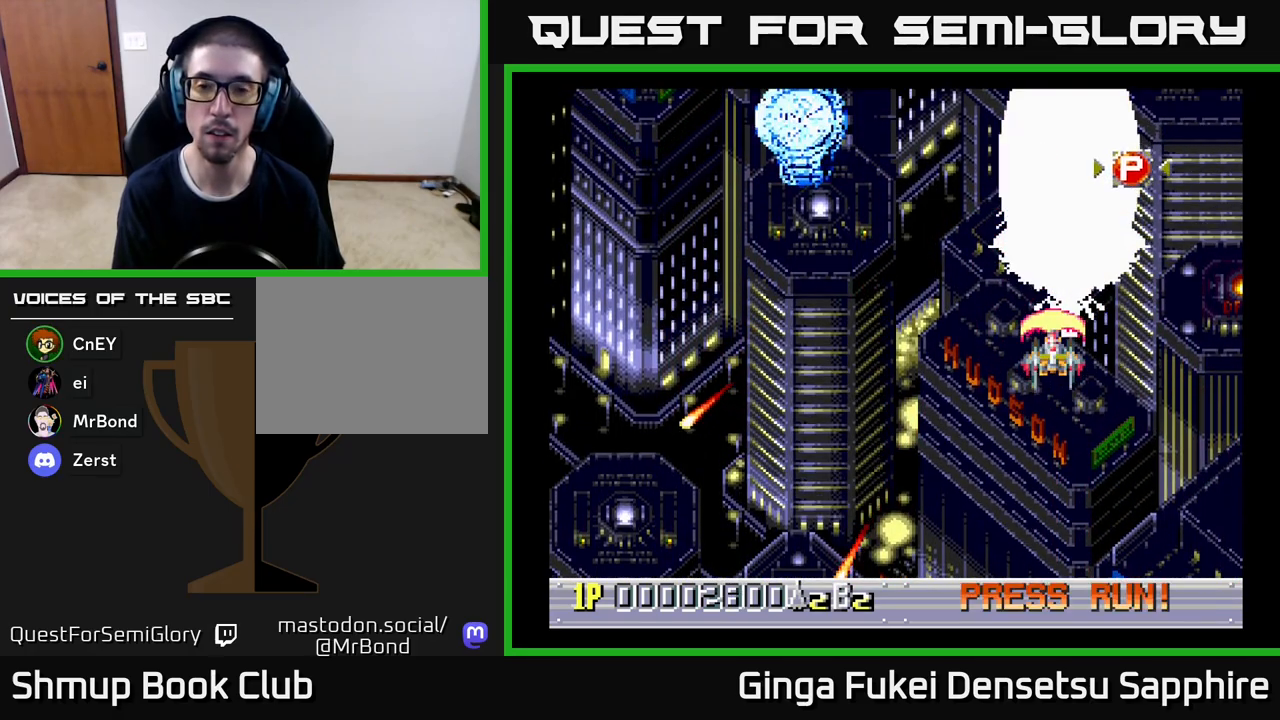
{"buttons": ["A"], "left_stick": "center", "events": [[183, "DPAD_DOWN", "down"], [233, "DPAD_DOWN", "up"]]}
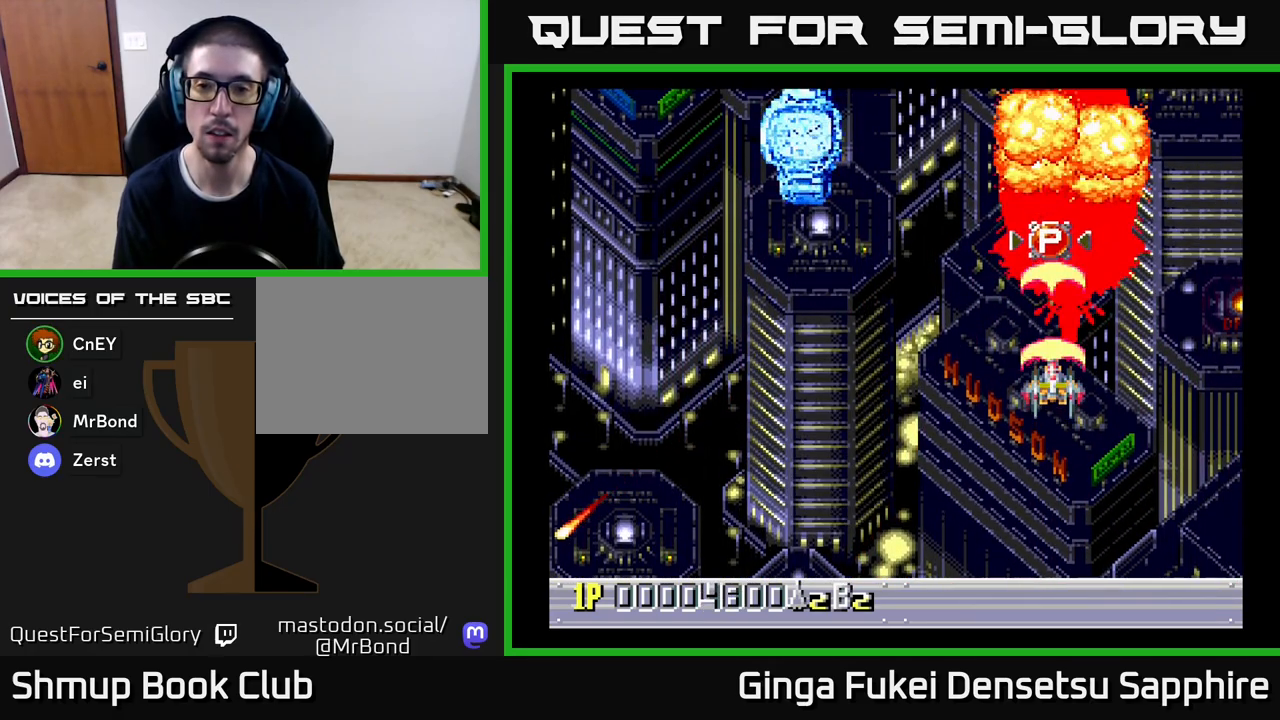
{"buttons": ["DPAD_LEFT"], "left_stick": "center", "events": [[200, "DPAD_DOWN", "down"], [300, "DPAD_LEFT", "down"], [317, "A", "up"], [333, "DPAD_DOWN", "up"]]}
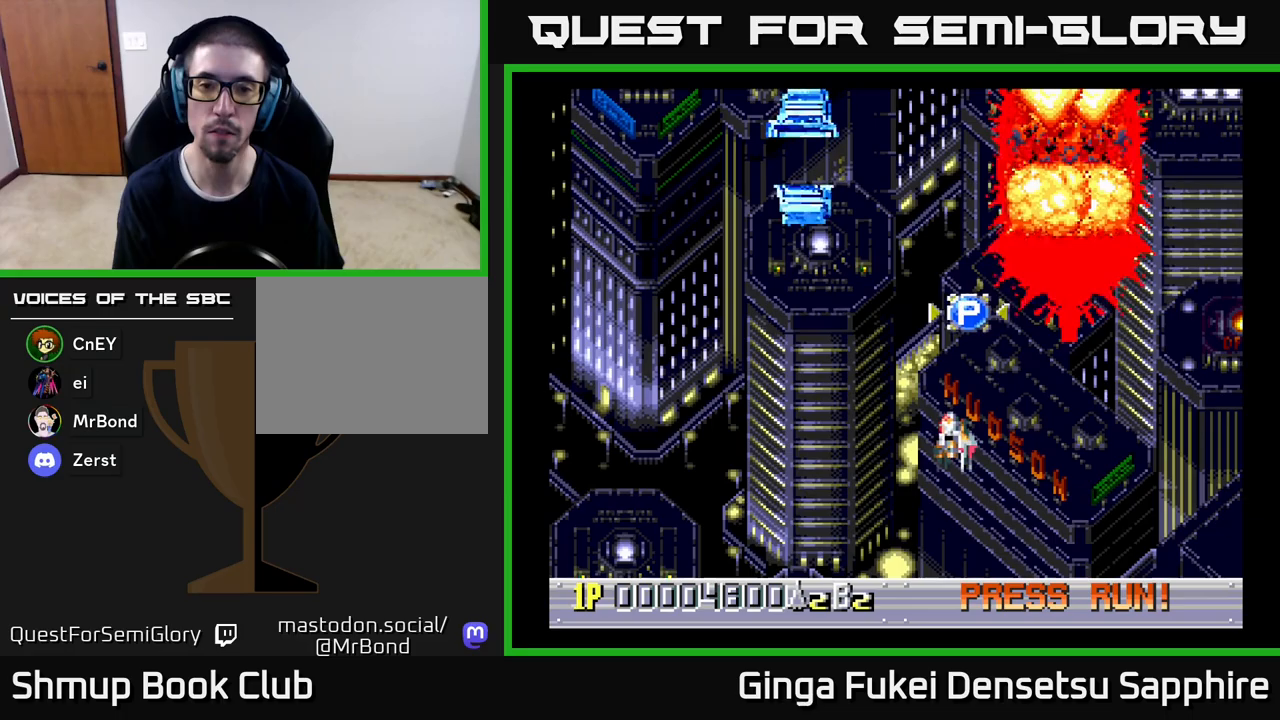
{"buttons": ["DPAD_UP", "DPAD_RIGHT"], "left_stick": "center", "events": [[133, "DPAD_LEFT", "up"], [233, "DPAD_UP", "down"], [267, "DPAD_RIGHT", "down"]]}
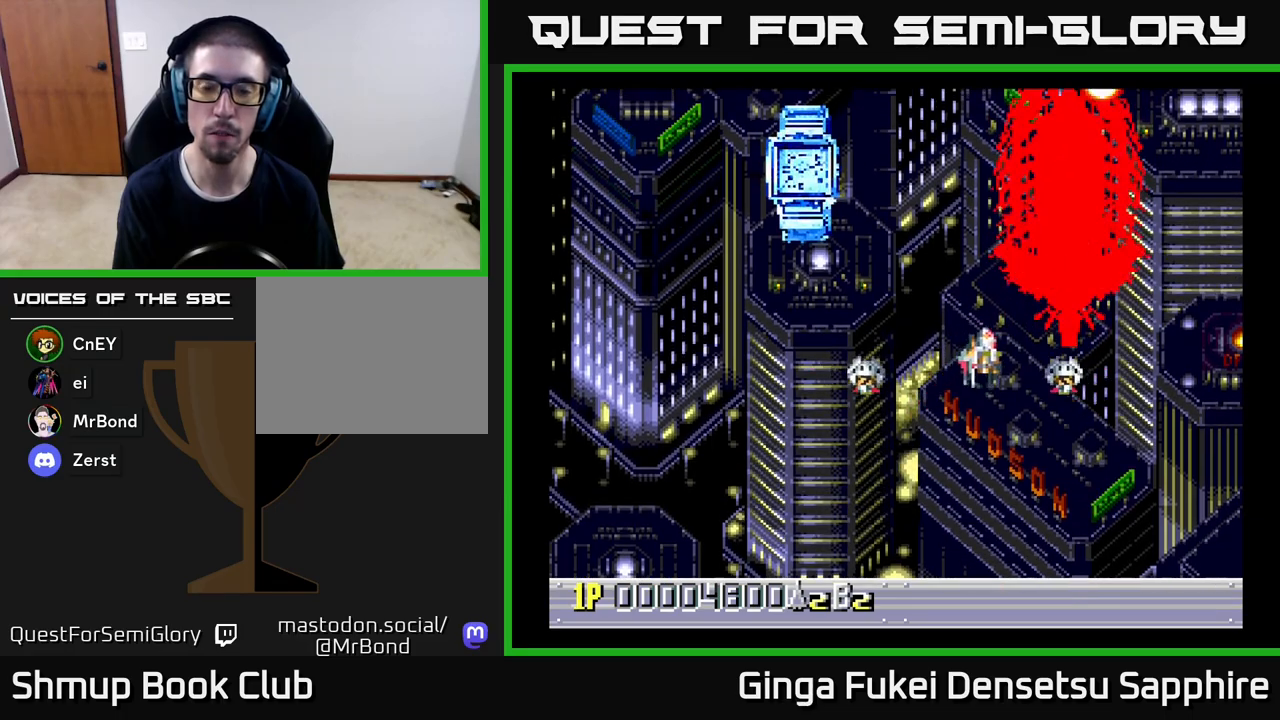
{"buttons": [], "left_stick": "center", "events": [[117, "DPAD_RIGHT", "up"], [183, "DPAD_LEFT", "down"], [217, "DPAD_LEFT", "up"], [250, "DPAD_RIGHT", "down"], [350, "DPAD_UP", "up"], [383, "DPAD_RIGHT", "up"]]}
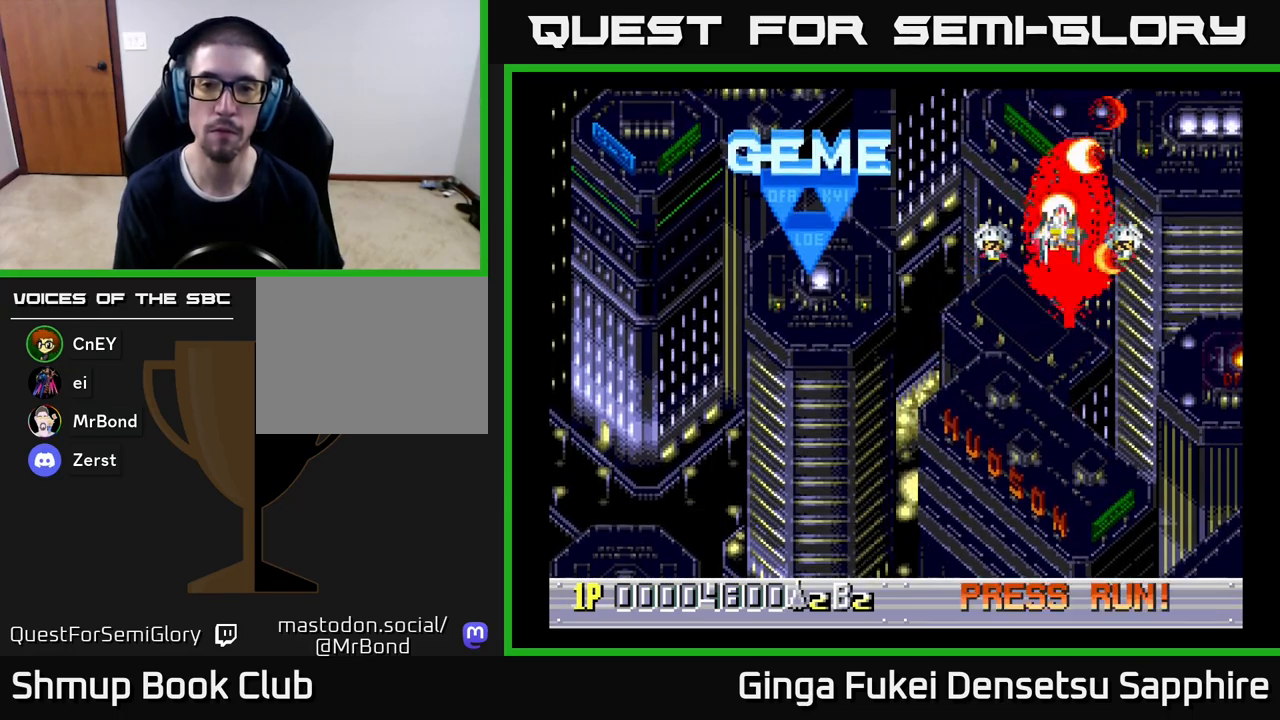
{"buttons": [], "left_stick": "center", "events": []}
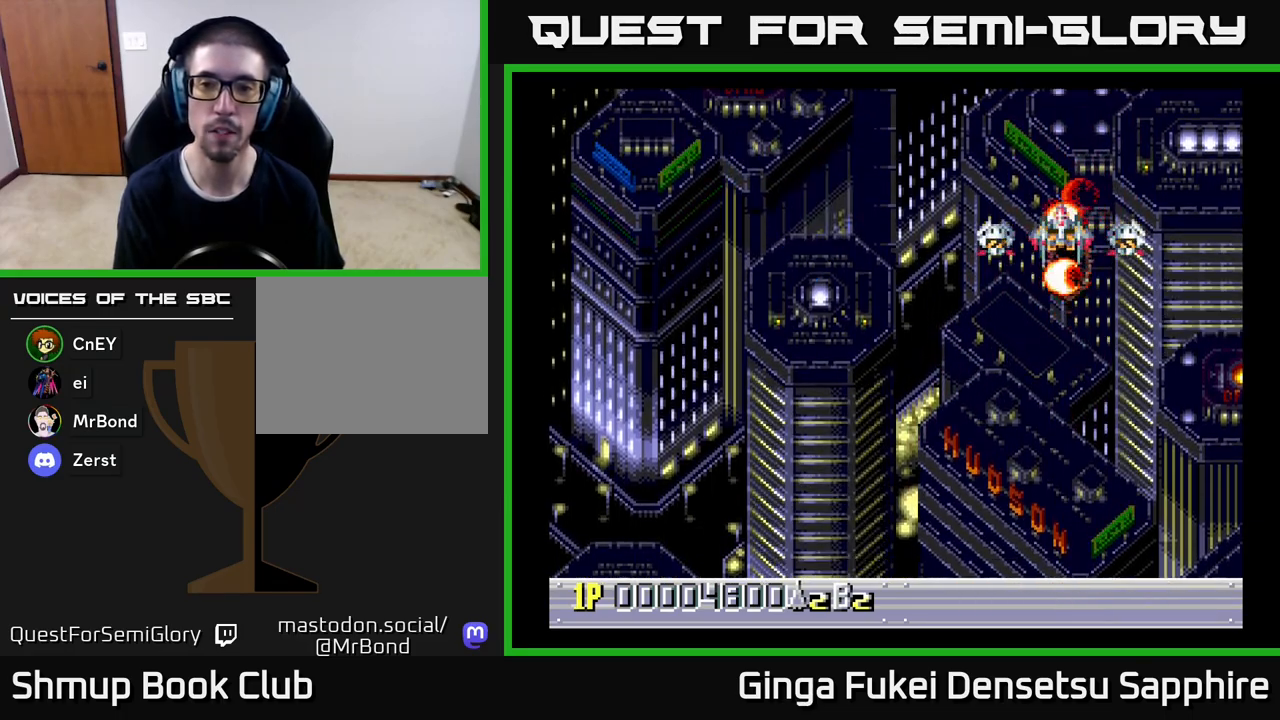
{"buttons": ["DPAD_LEFT"], "left_stick": "center", "events": [[100, "DPAD_DOWN", "down"], [367, "DPAD_LEFT", "down"], [383, "DPAD_DOWN", "up"]]}
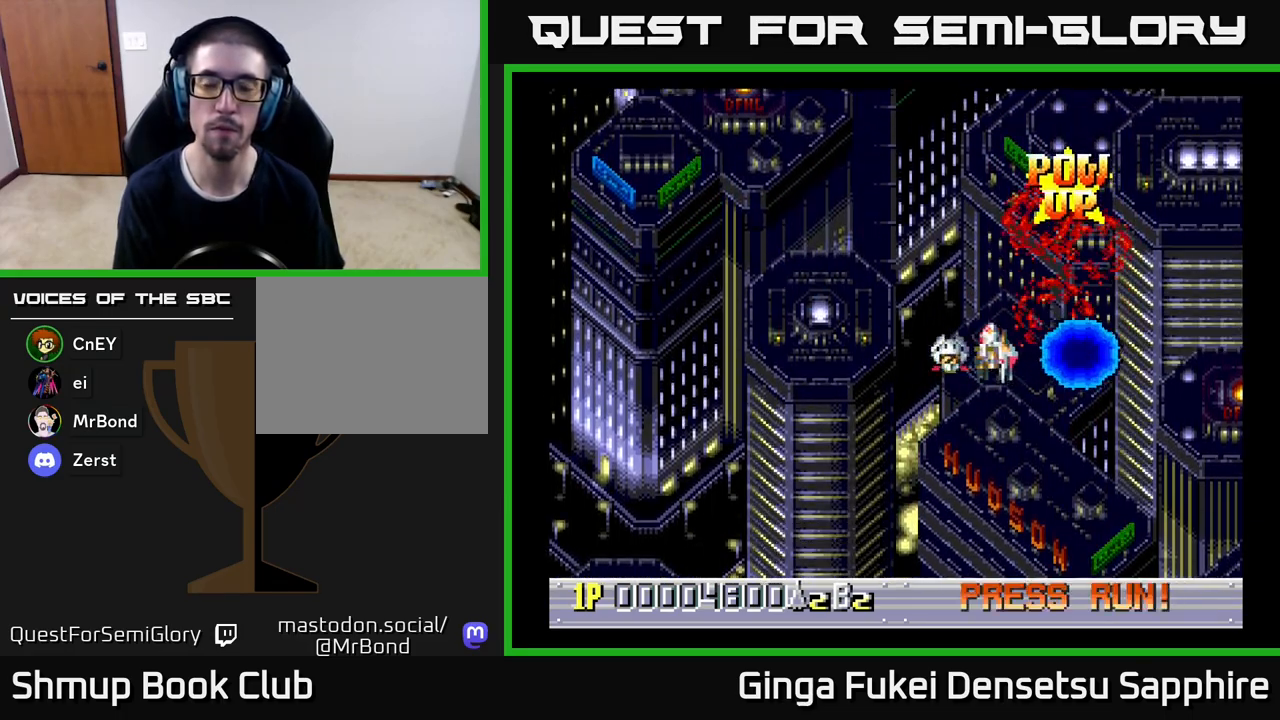
{"buttons": [], "left_stick": "center", "events": [[250, "DPAD_LEFT", "up"]]}
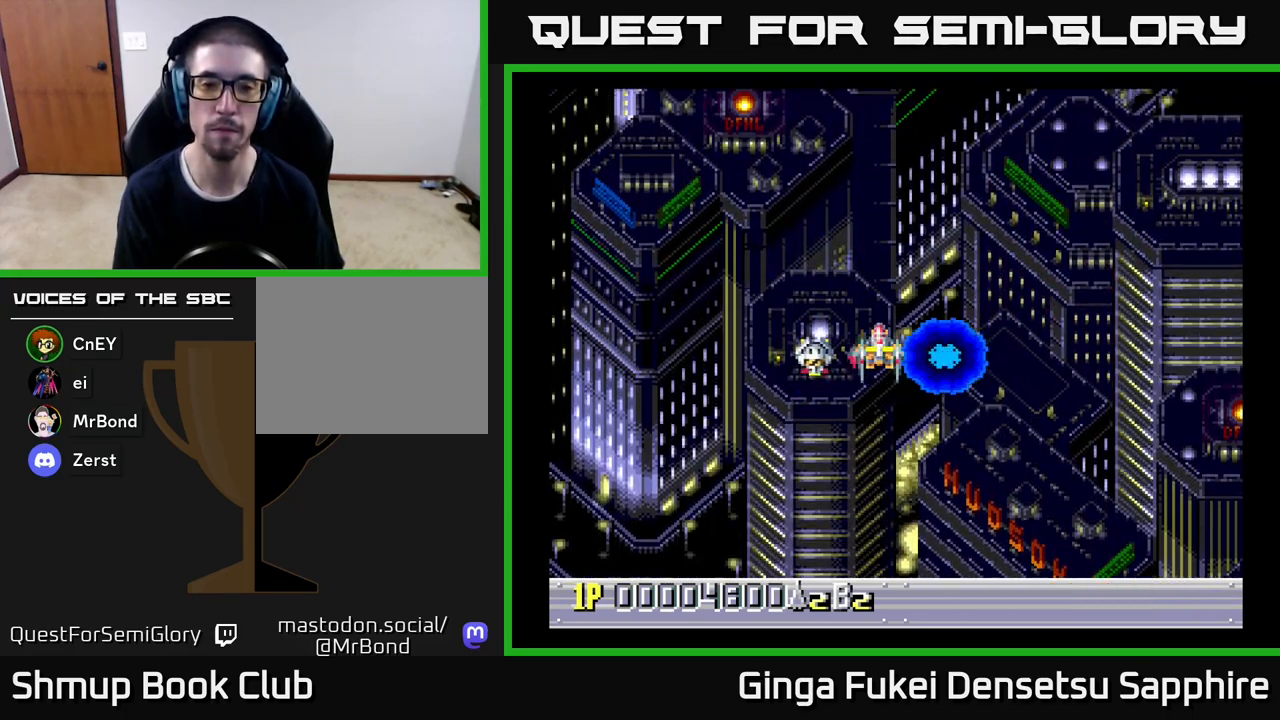
{"buttons": [], "left_stick": "center", "events": []}
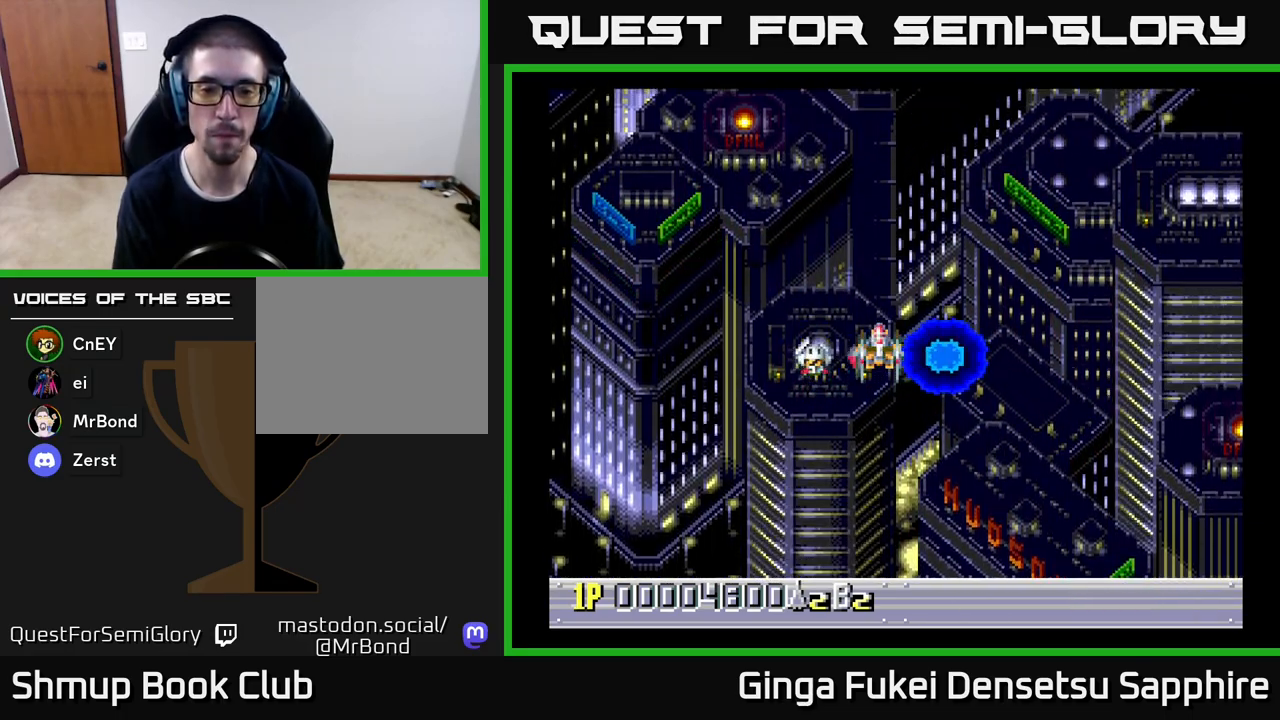
{"buttons": [], "left_stick": "center", "events": [[400, "DPAD_RIGHT", "down"], [433, "DPAD_RIGHT", "up"]]}